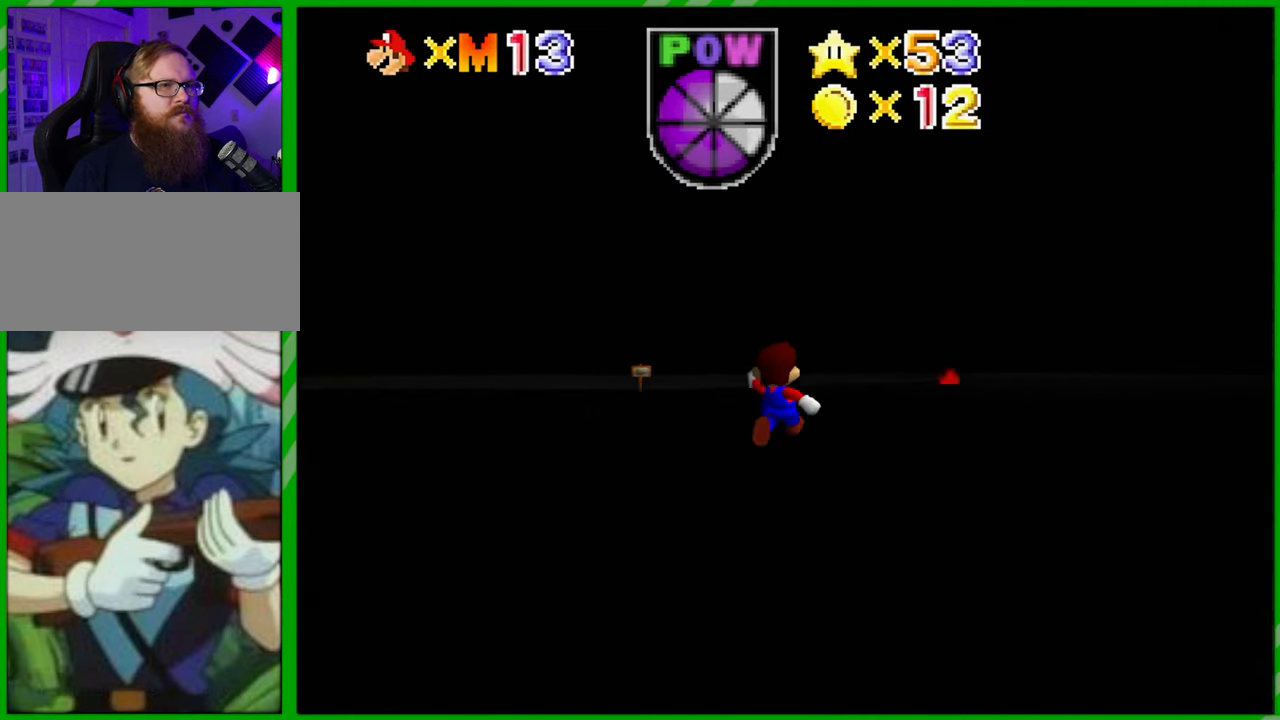
Gameplay with a controller (Nintendo layout); each line is a JSON object with the inputs held at the frame after it. "events" lists button and stick changes between this image and that frame as [ms after this image, input, new state], when the widget could be followed in between. Not read: L1 L3 R1 R3 X Y Z.
{"buttons": [], "left_stick": "up", "events": []}
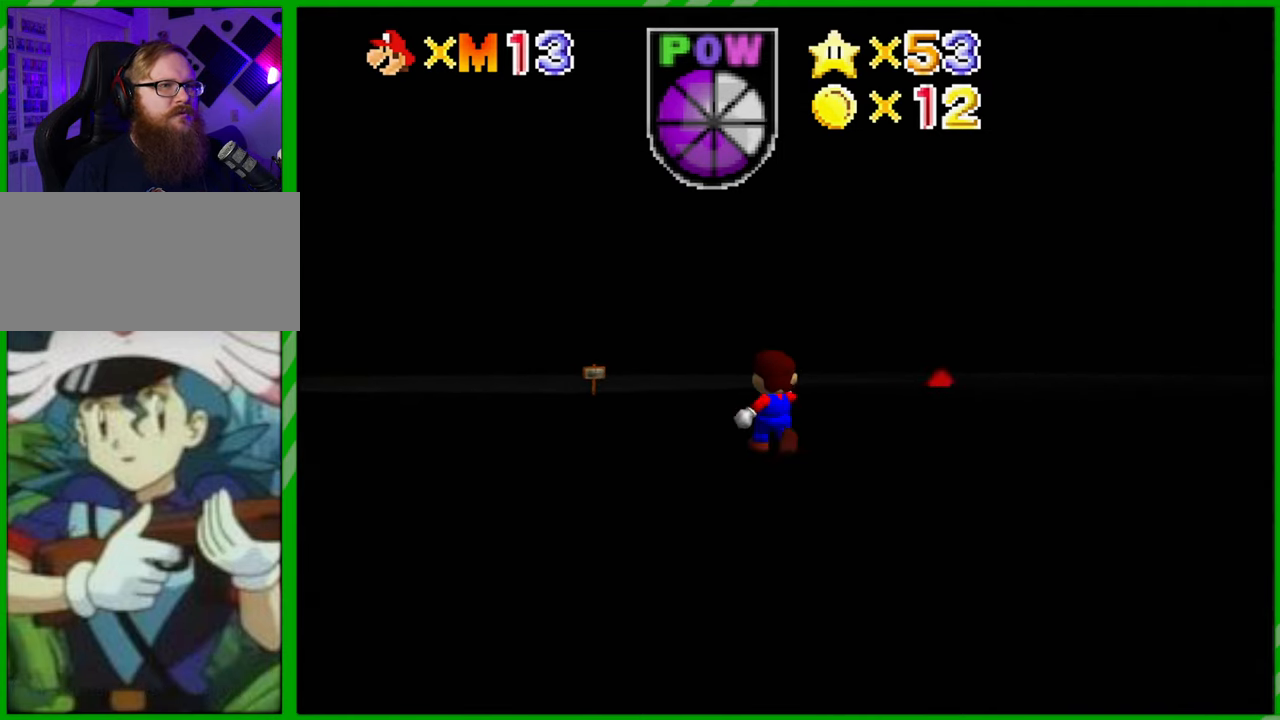
{"buttons": [], "left_stick": "up", "events": []}
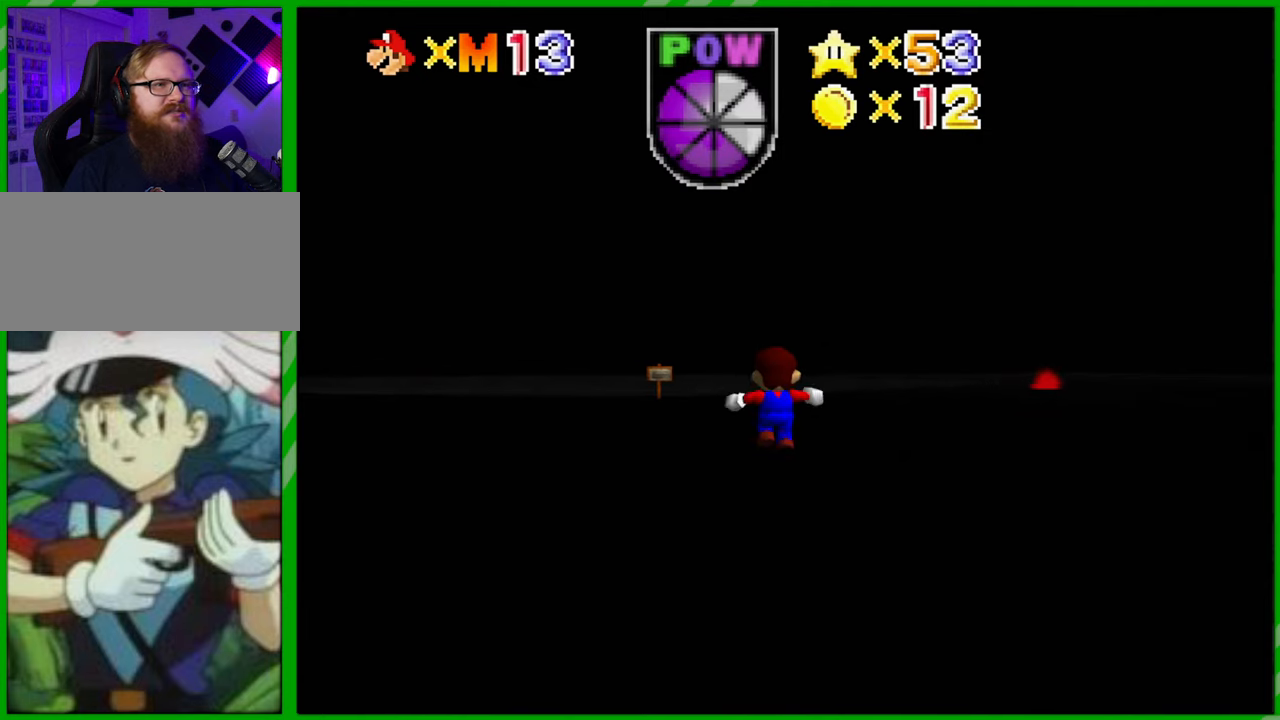
{"buttons": [], "left_stick": "up", "events": []}
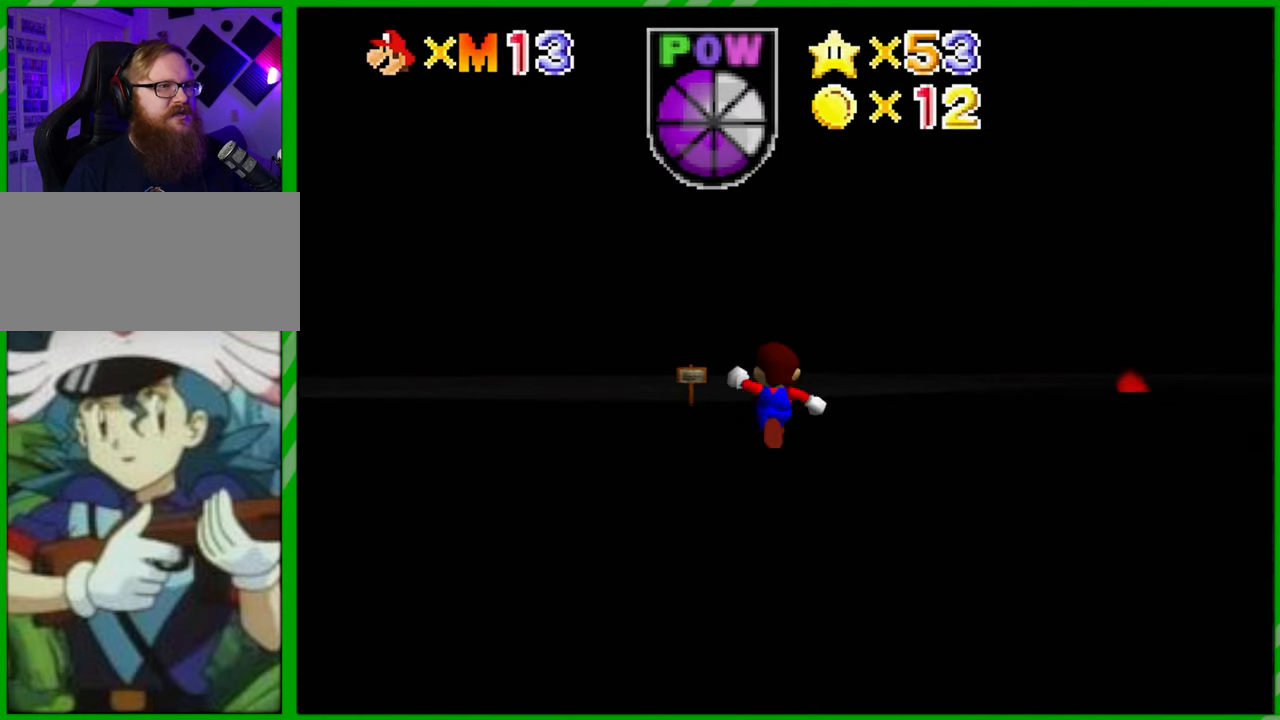
{"buttons": [], "left_stick": "up", "events": []}
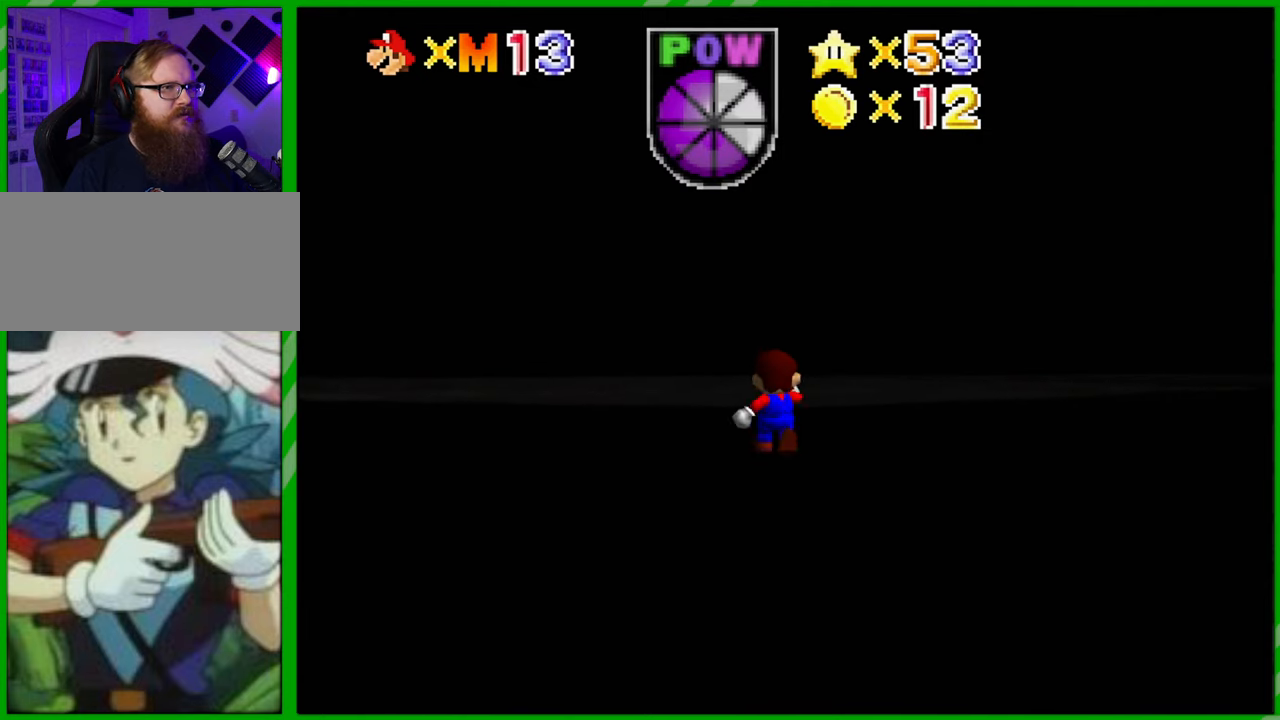
{"buttons": [], "left_stick": "up", "events": []}
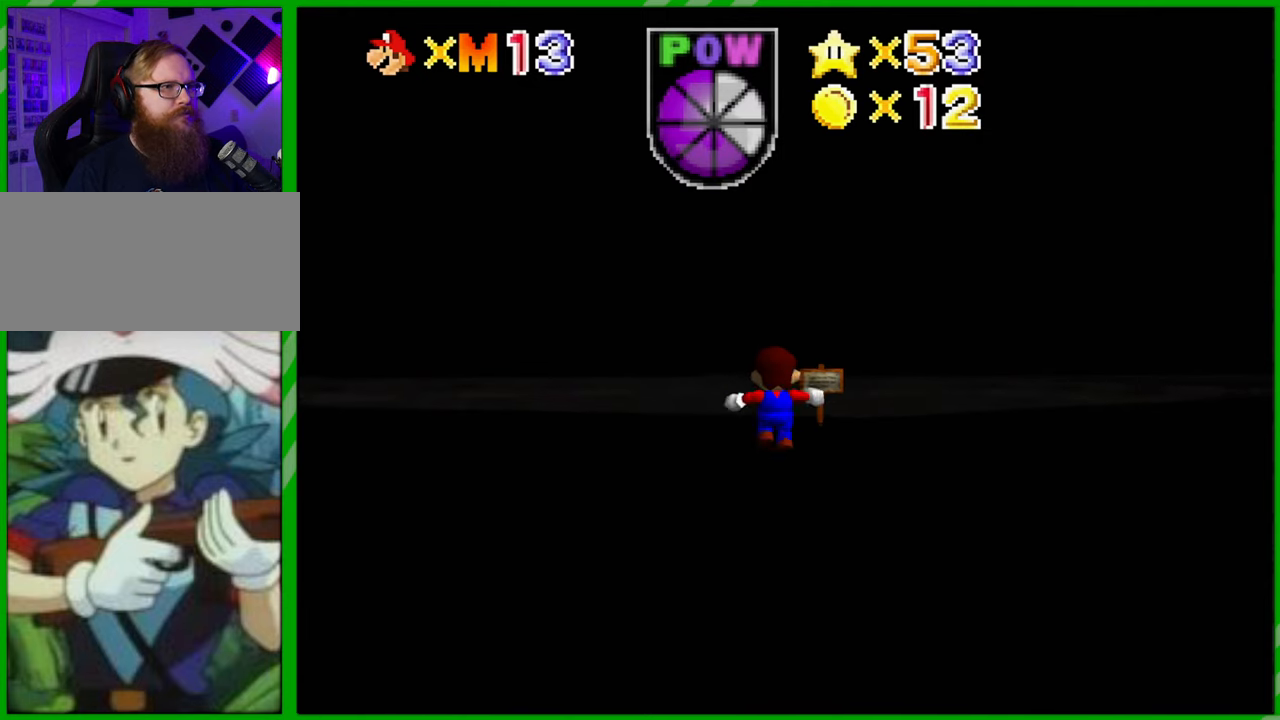
{"buttons": [], "left_stick": "center", "events": [[500, "left_stick", "center"]]}
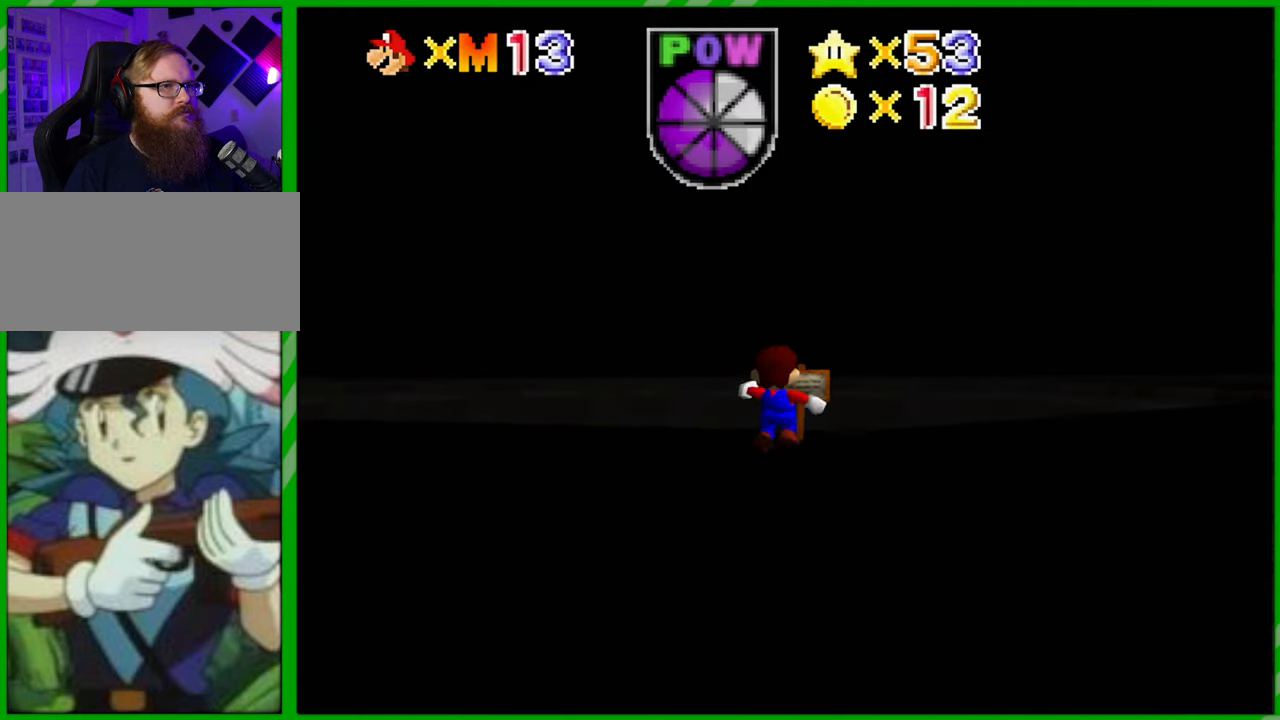
{"buttons": [], "left_stick": "center", "events": []}
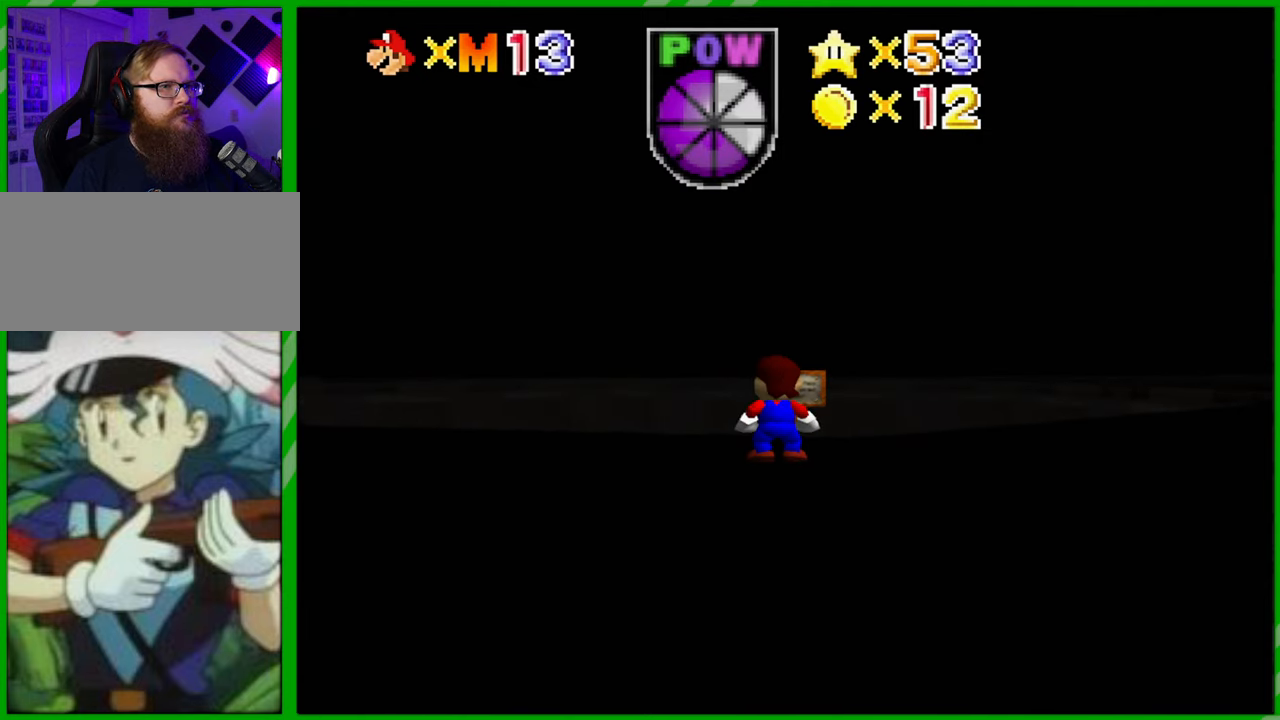
{"buttons": [], "left_stick": "center", "events": [[83, "left_stick", "up"], [383, "left_stick", "center"]]}
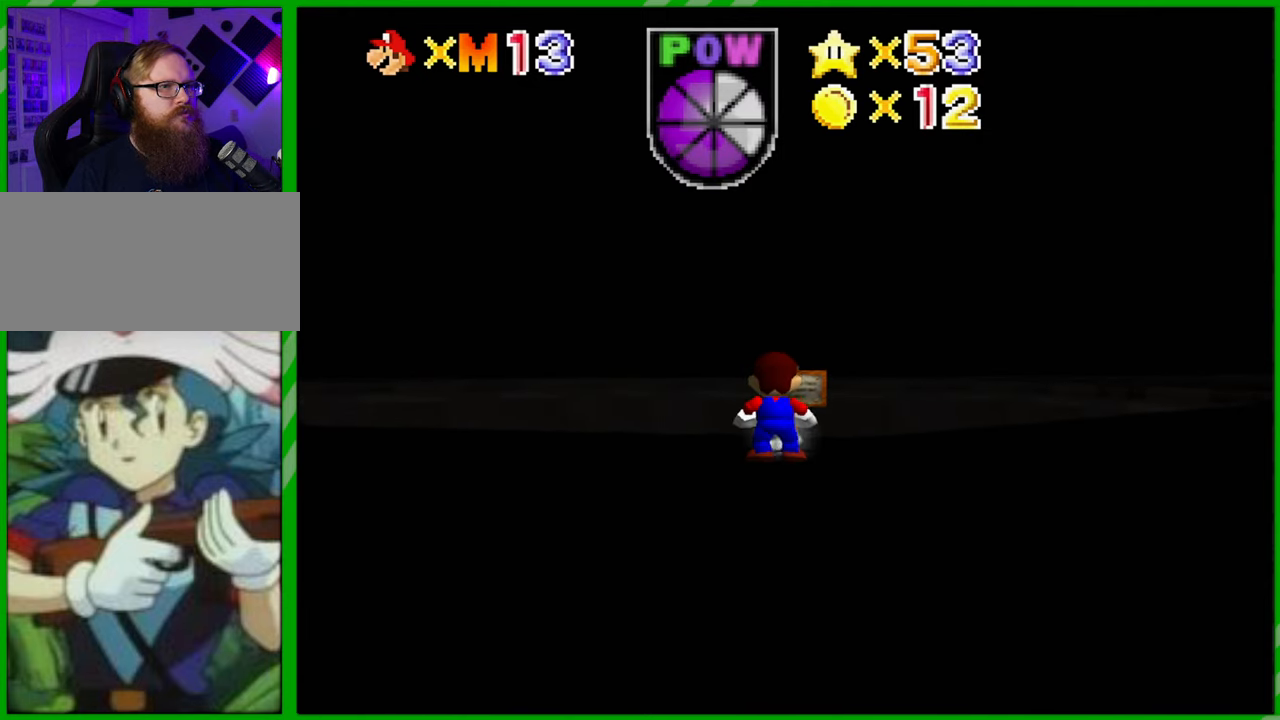
{"buttons": [], "left_stick": "center", "events": [[50, "B", "down"], [150, "B", "up"]]}
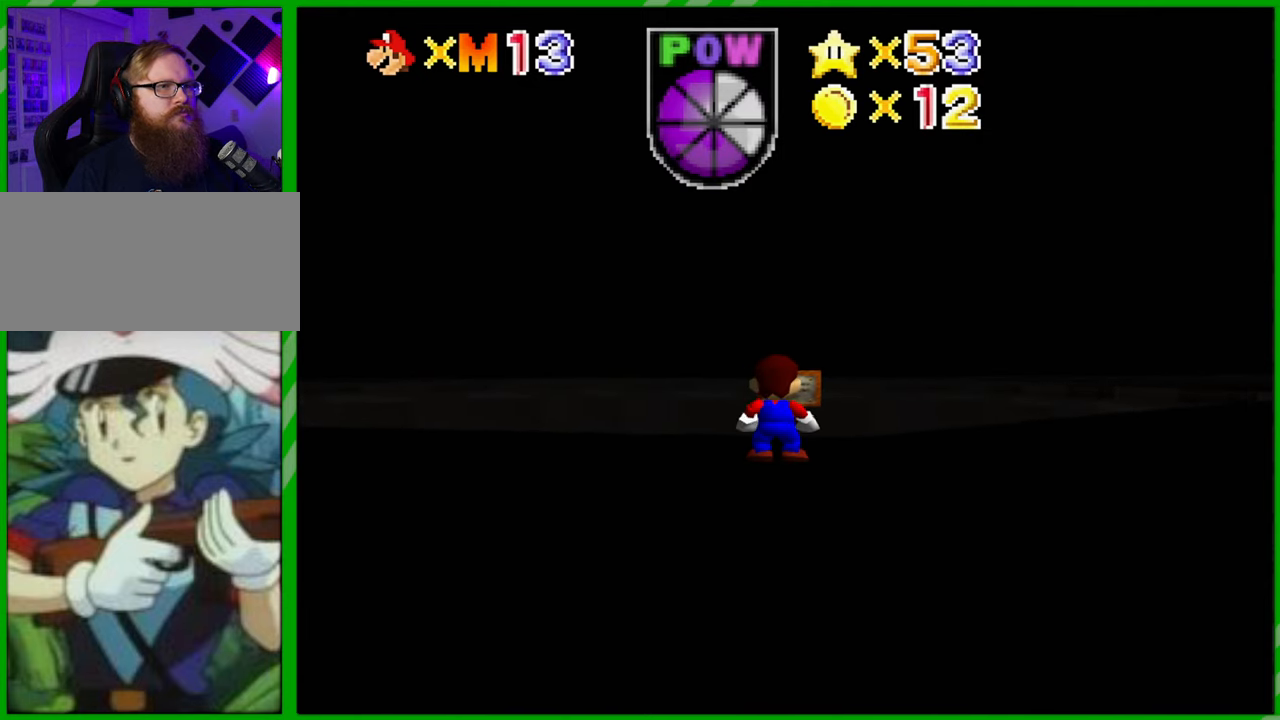
{"buttons": [], "left_stick": "center", "events": []}
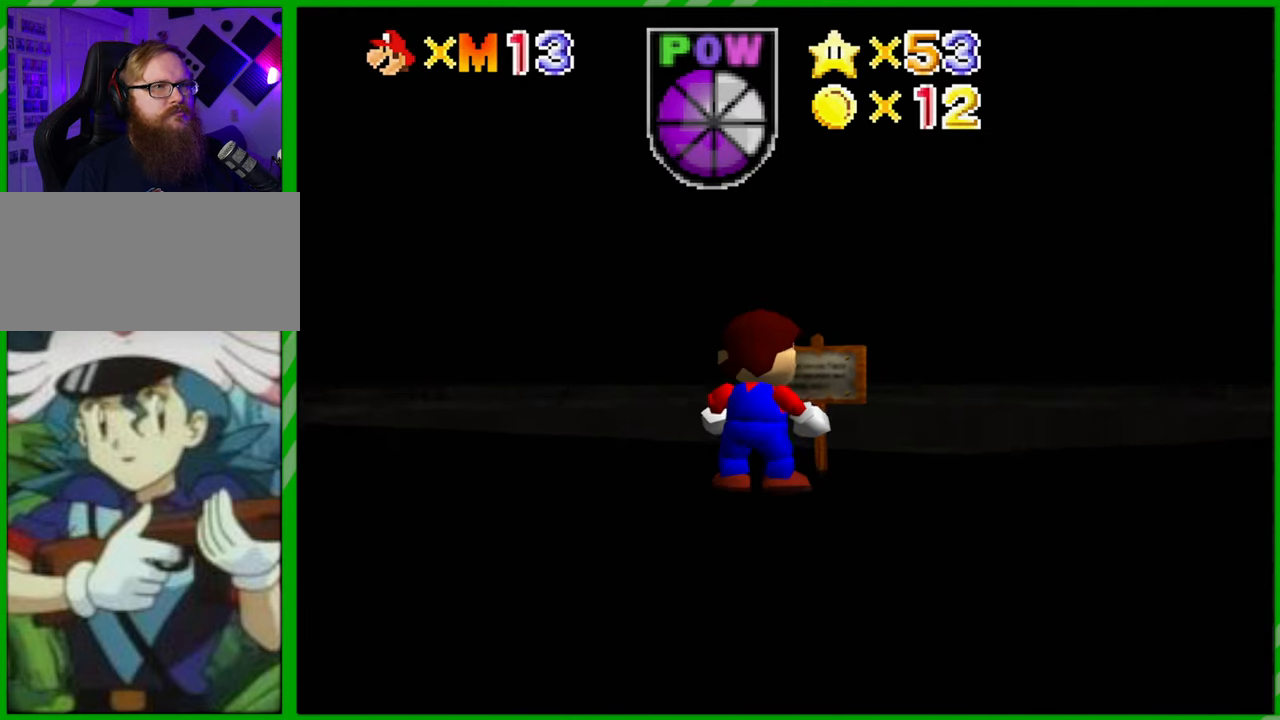
{"buttons": [], "left_stick": "center", "events": []}
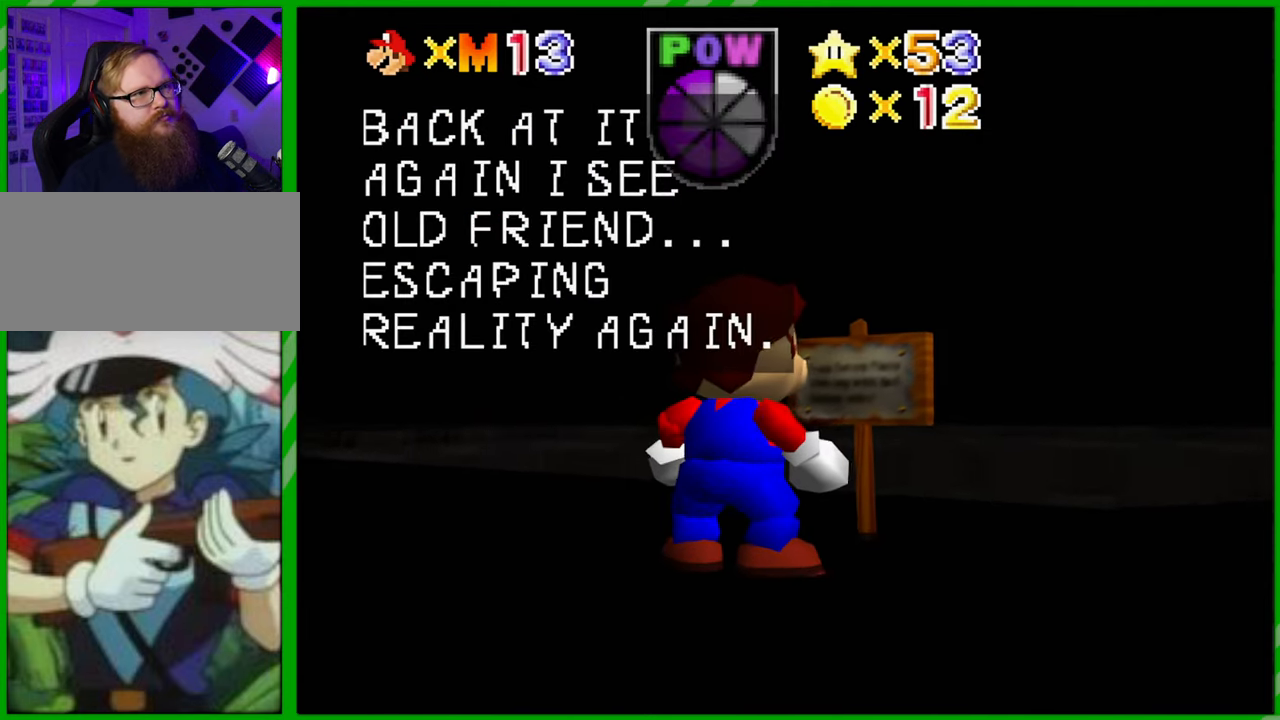
{"buttons": [], "left_stick": "center", "events": []}
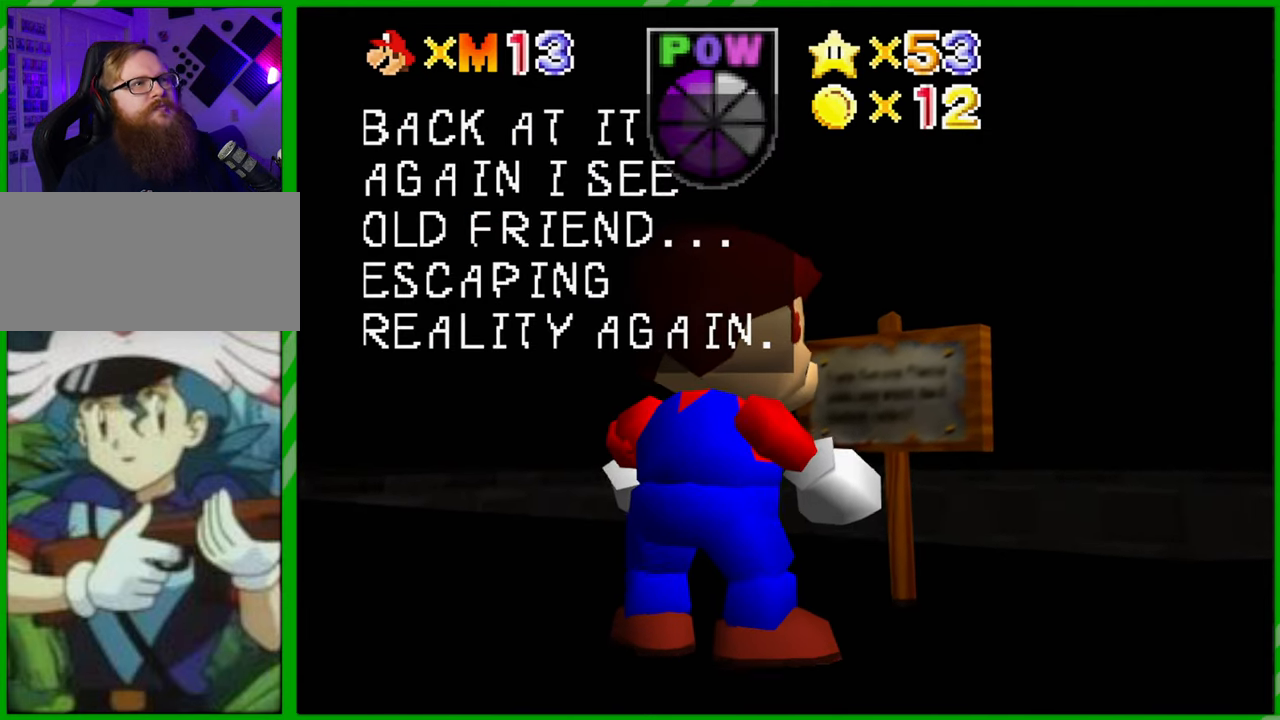
{"buttons": [], "left_stick": "center", "events": []}
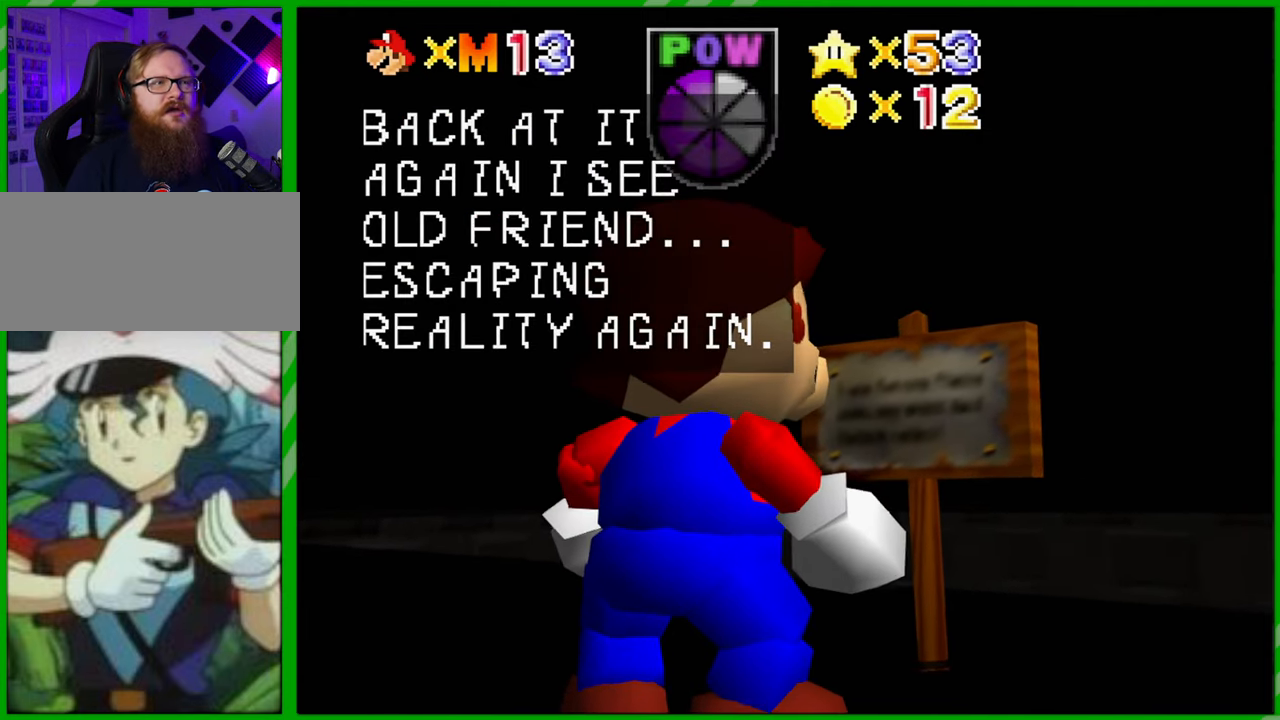
{"buttons": [], "left_stick": "center", "events": []}
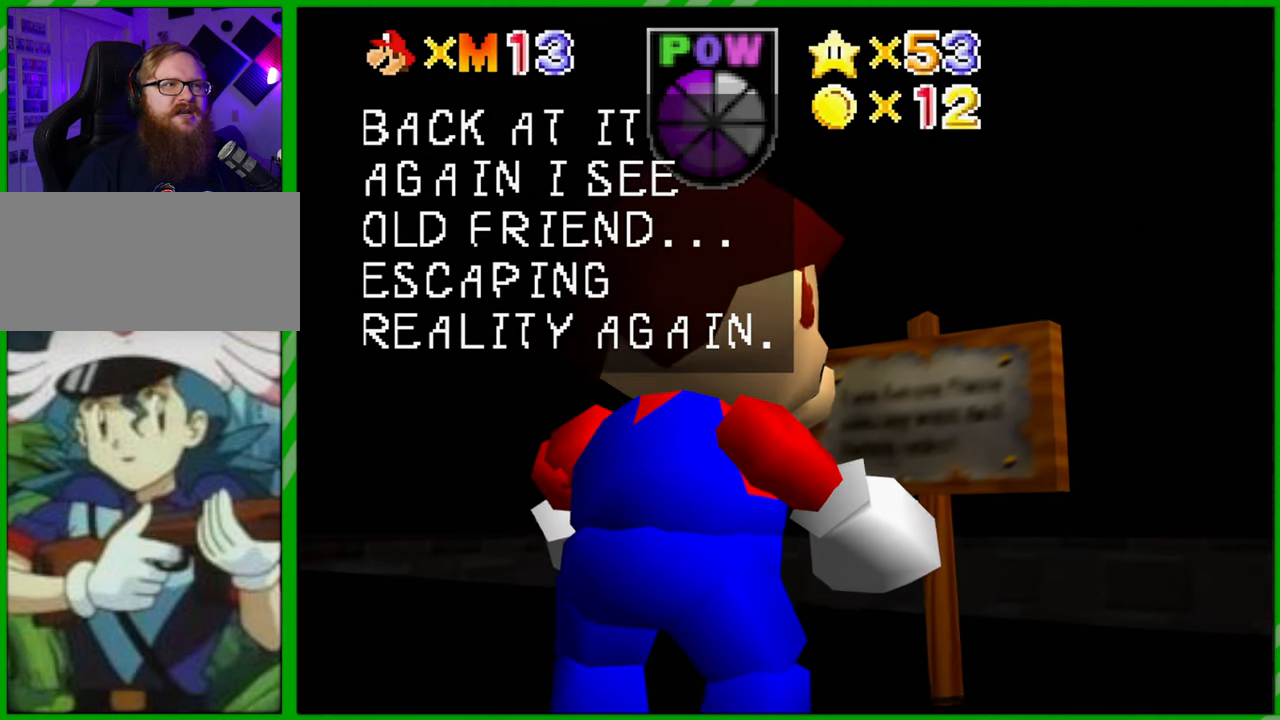
{"buttons": [], "left_stick": "center", "events": []}
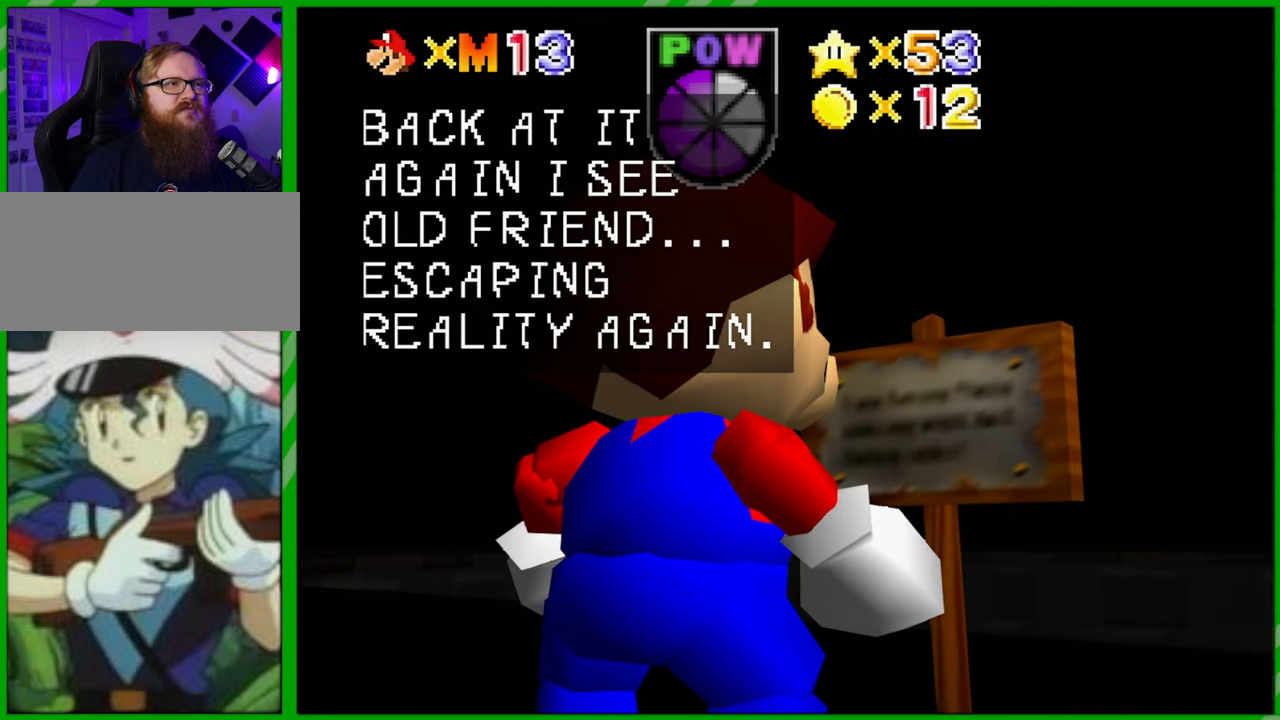
{"buttons": [], "left_stick": "center", "events": [[83, "B", "down"], [150, "B", "up"], [350, "B", "down"], [417, "B", "up"]]}
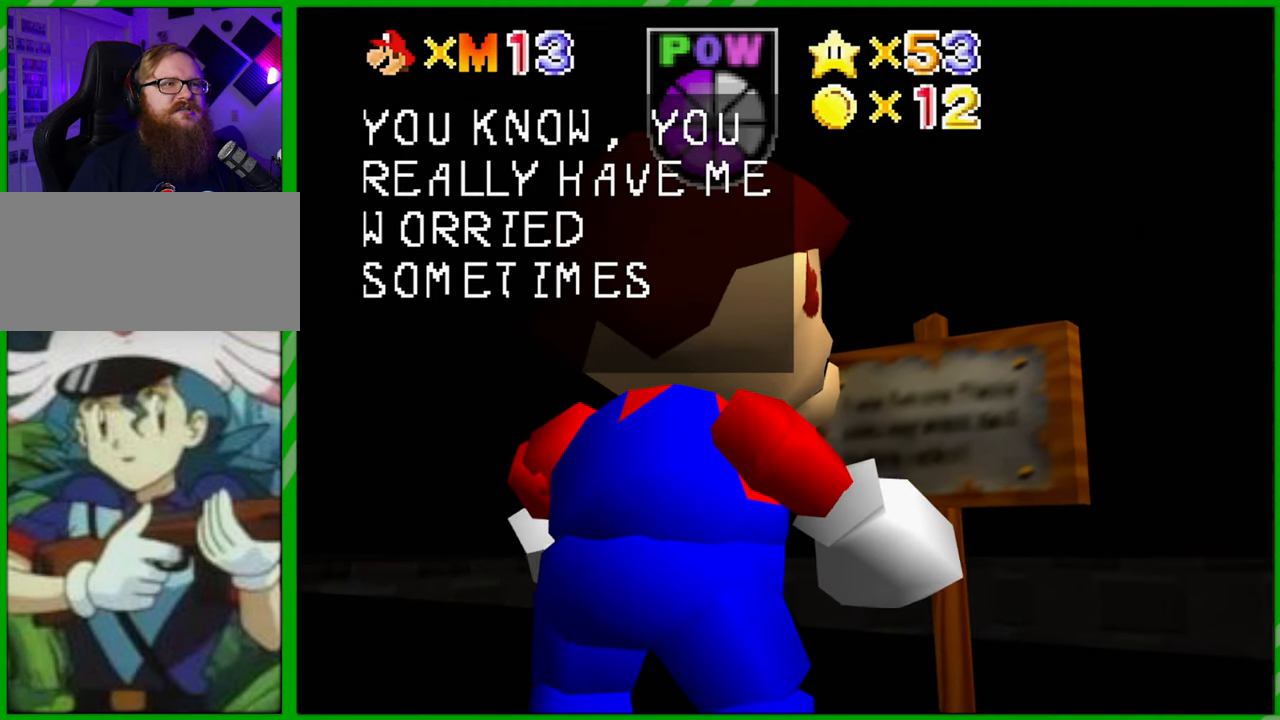
{"buttons": [], "left_stick": "center", "events": [[50, "B", "down"], [117, "B", "up"], [217, "B", "down"], [283, "B", "up"], [383, "B", "down"], [450, "B", "up"]]}
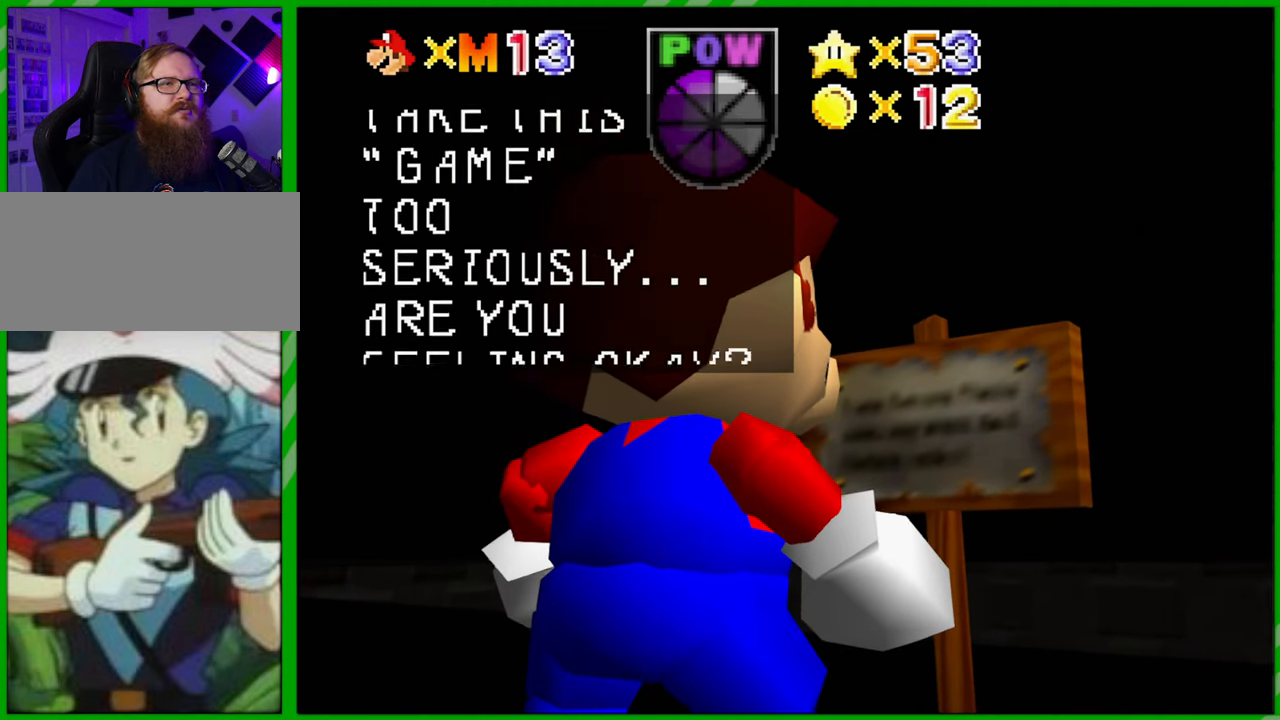
{"buttons": [], "left_stick": "center", "events": [[50, "B", "down"], [133, "B", "up"], [217, "B", "down"], [283, "B", "up"], [400, "B", "down"], [467, "B", "up"]]}
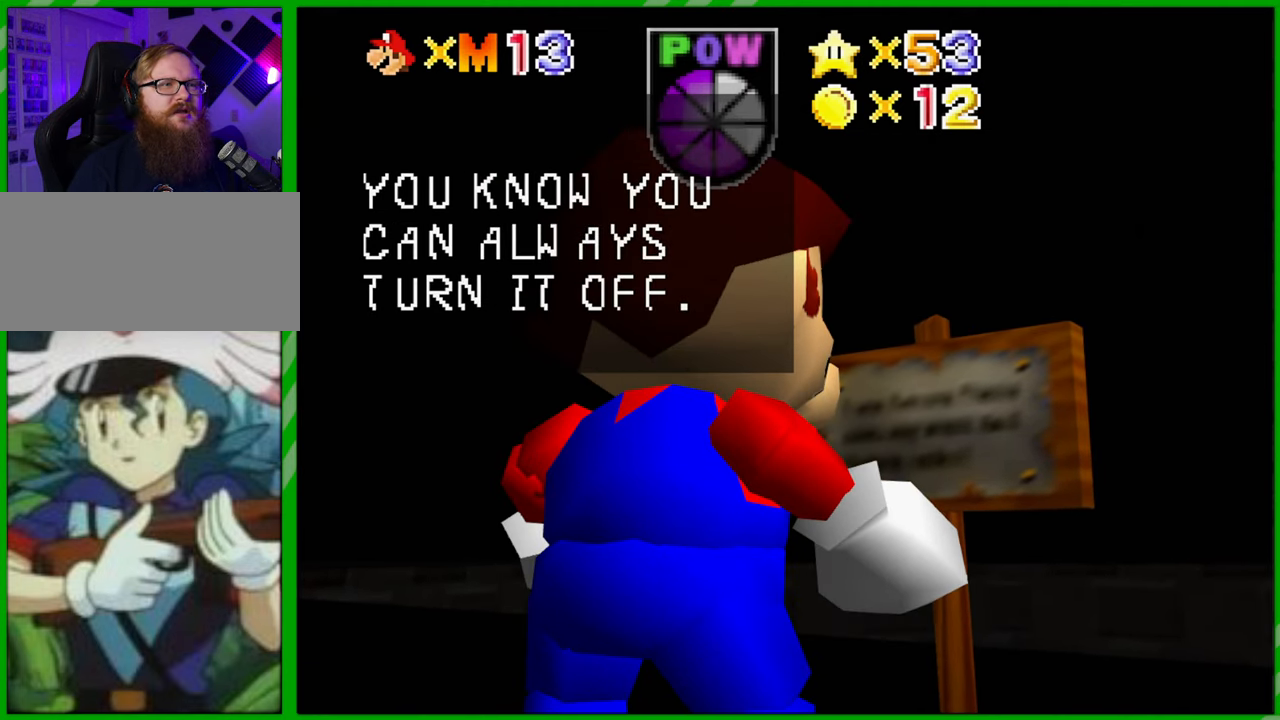
{"buttons": [], "left_stick": "center", "events": []}
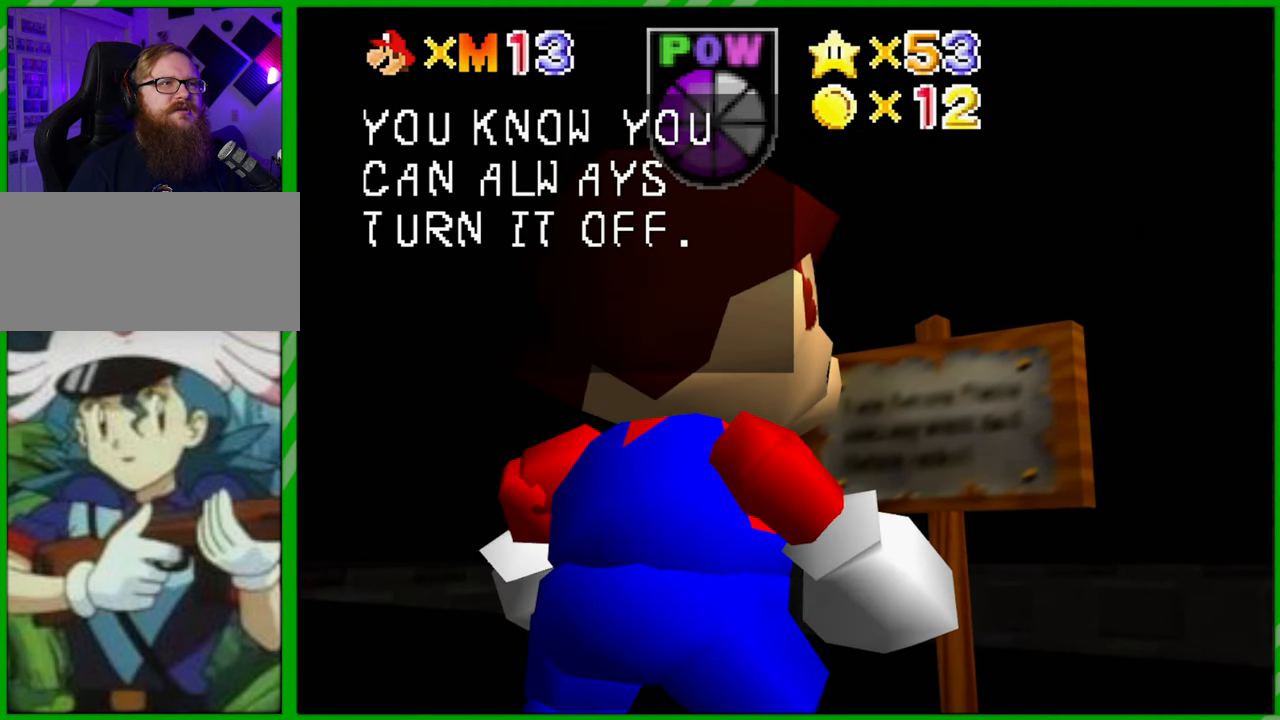
{"buttons": [], "left_stick": "center", "events": [[33, "B", "down"], [133, "B", "up"], [217, "B", "down"], [300, "B", "up"]]}
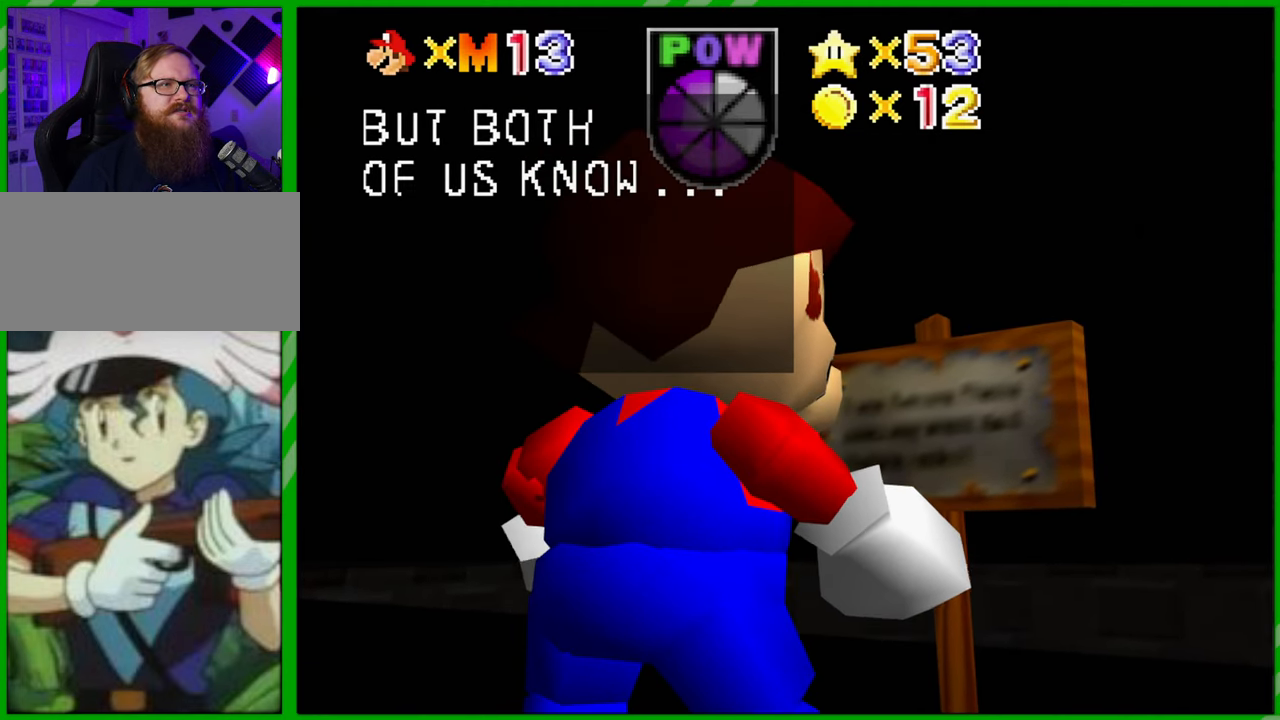
{"buttons": [], "left_stick": "center", "events": [[83, "B", "down"], [183, "B", "up"]]}
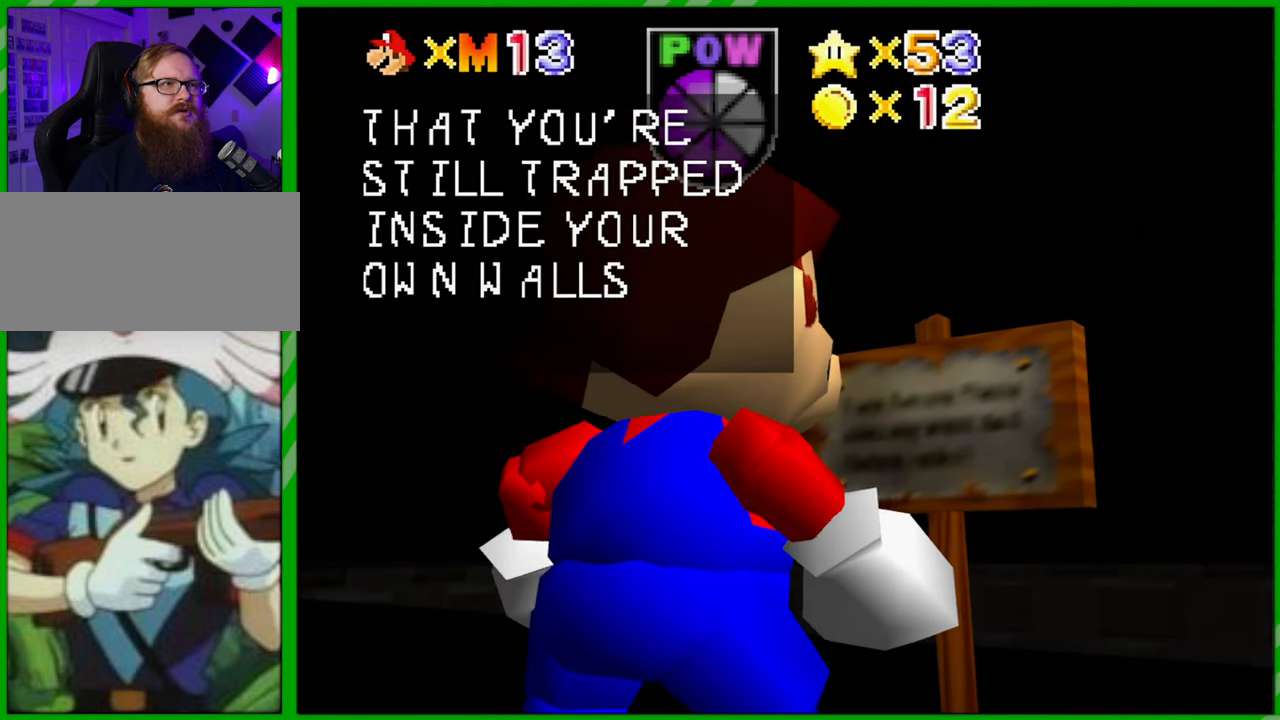
{"buttons": ["B"], "left_stick": "center", "events": [[33, "B", "down"], [150, "B", "up"], [467, "B", "down"]]}
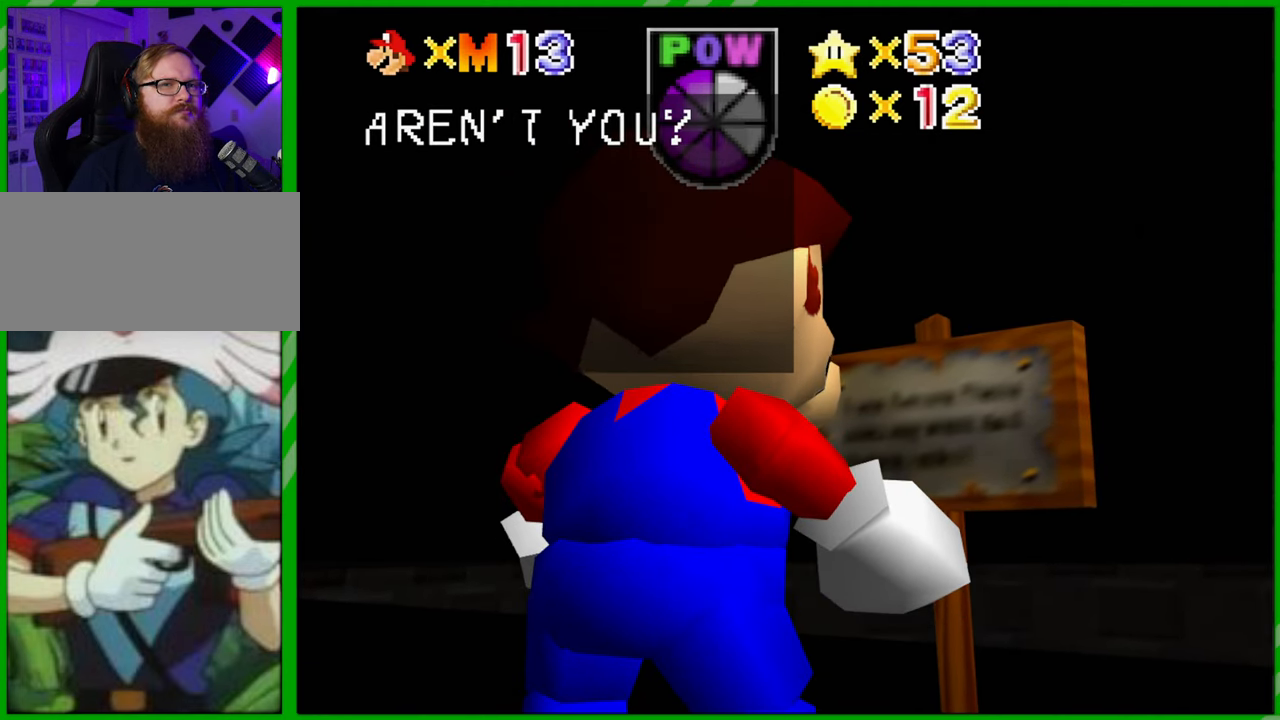
{"buttons": [], "left_stick": "center", "events": [[83, "B", "up"]]}
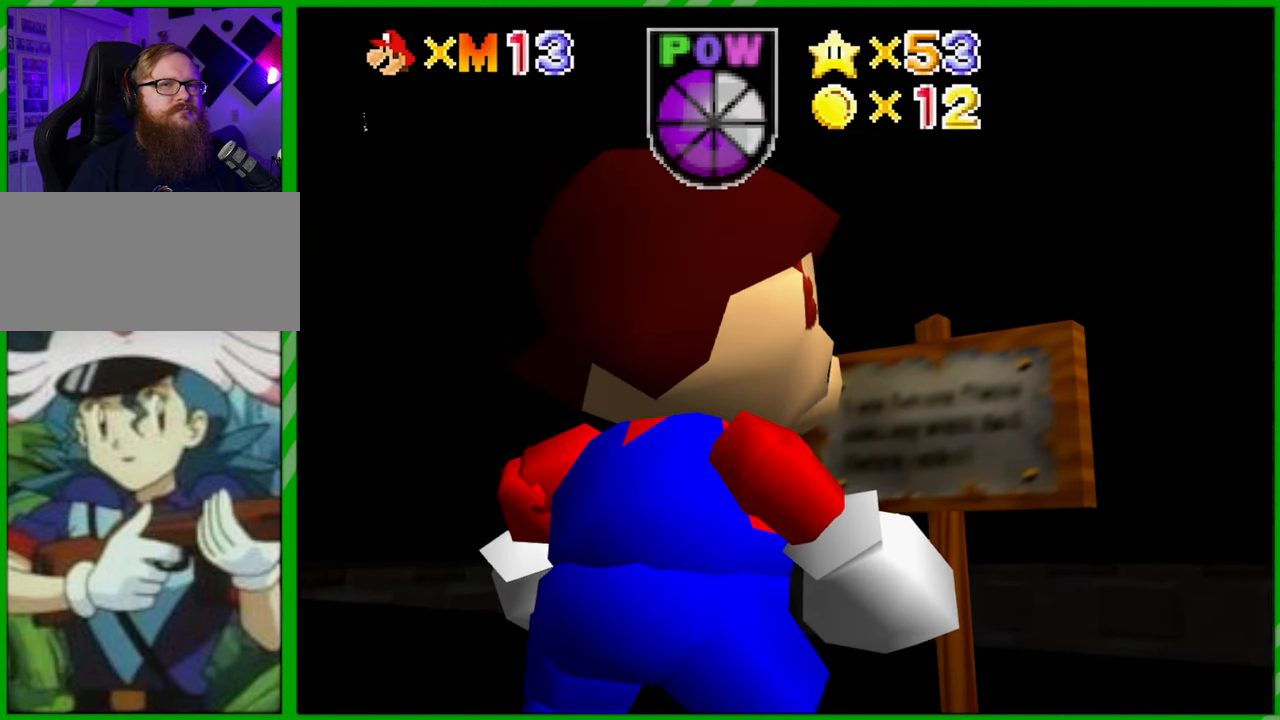
{"buttons": [], "left_stick": "left", "events": [[450, "left_stick", "left"]]}
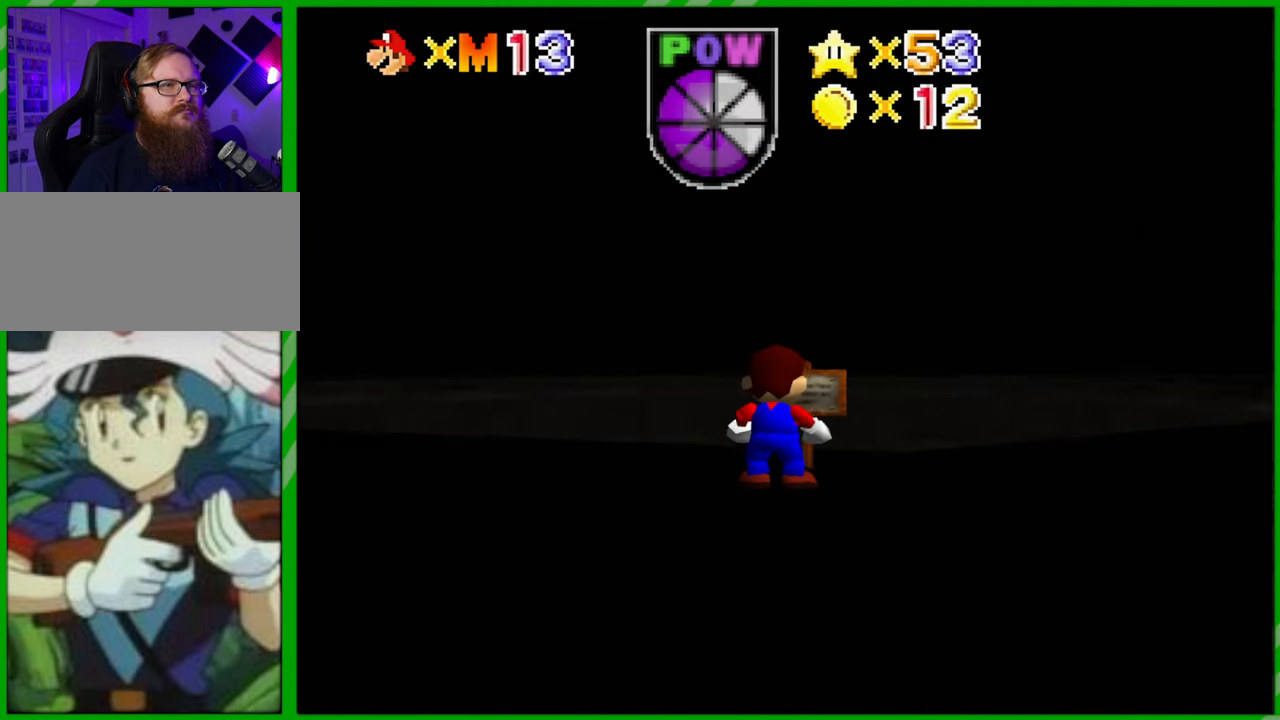
{"buttons": [], "left_stick": "left", "events": []}
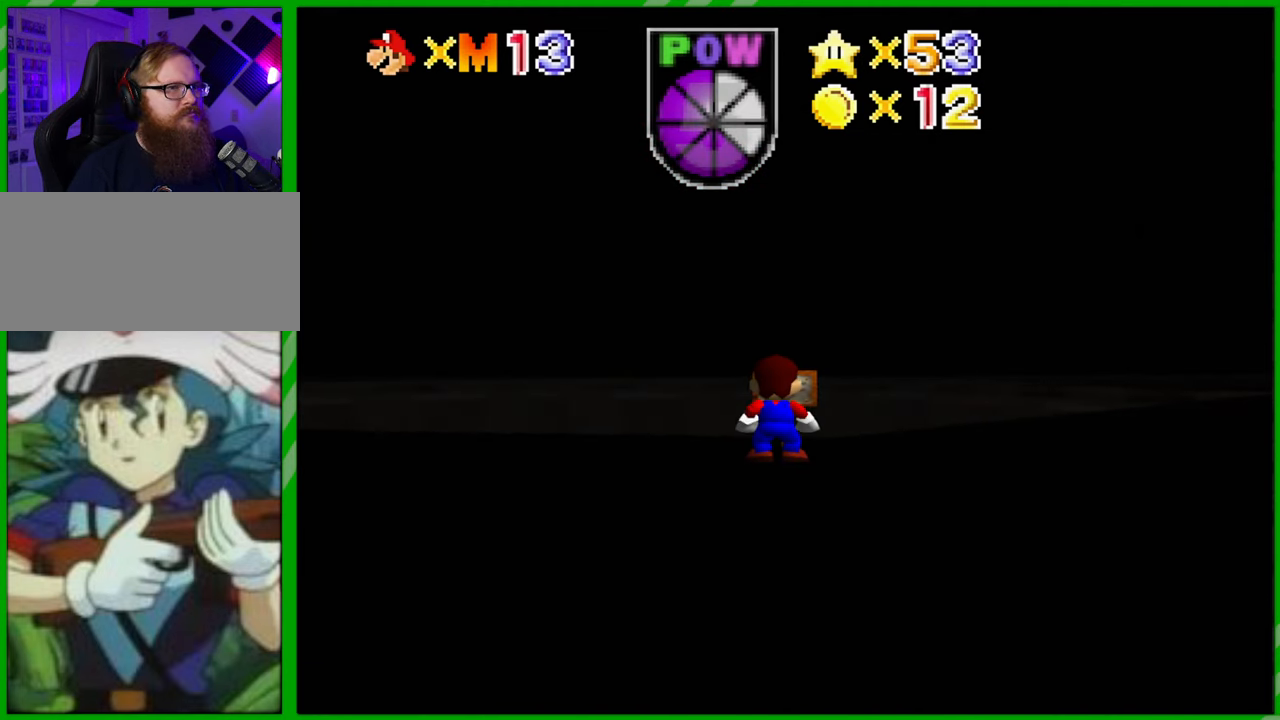
{"buttons": [], "left_stick": "left", "events": []}
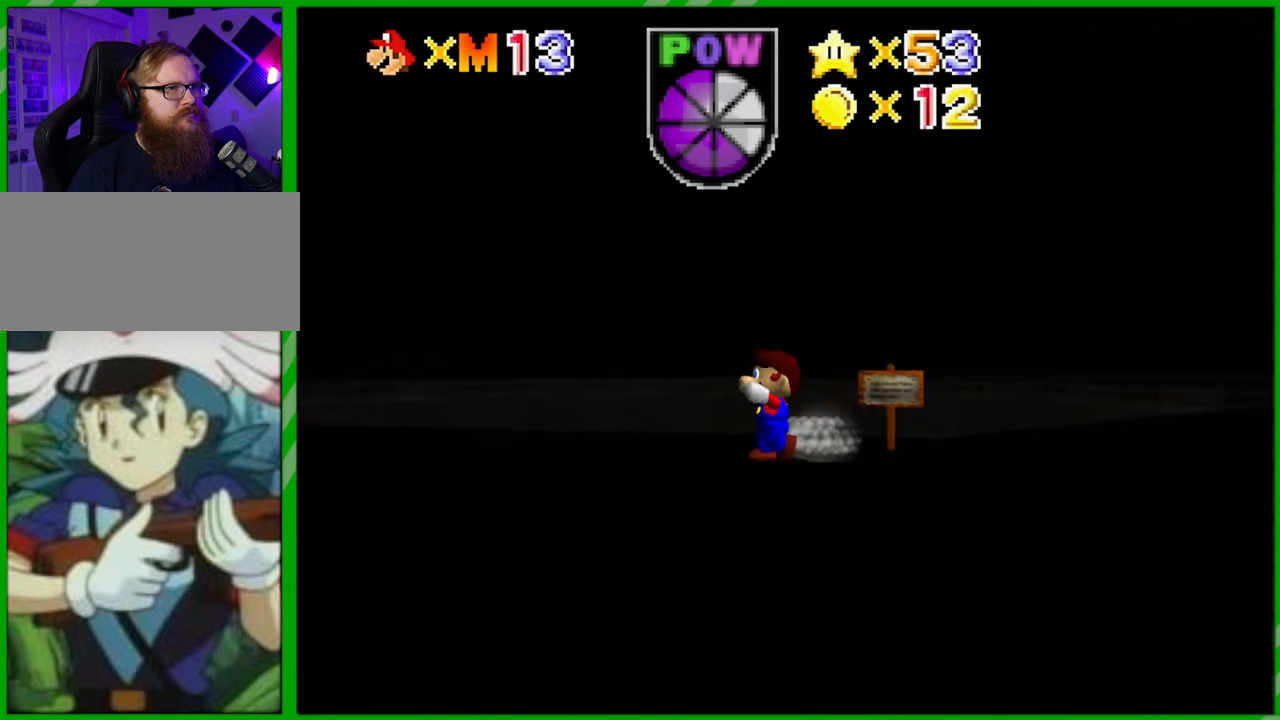
{"buttons": [], "left_stick": "left", "events": []}
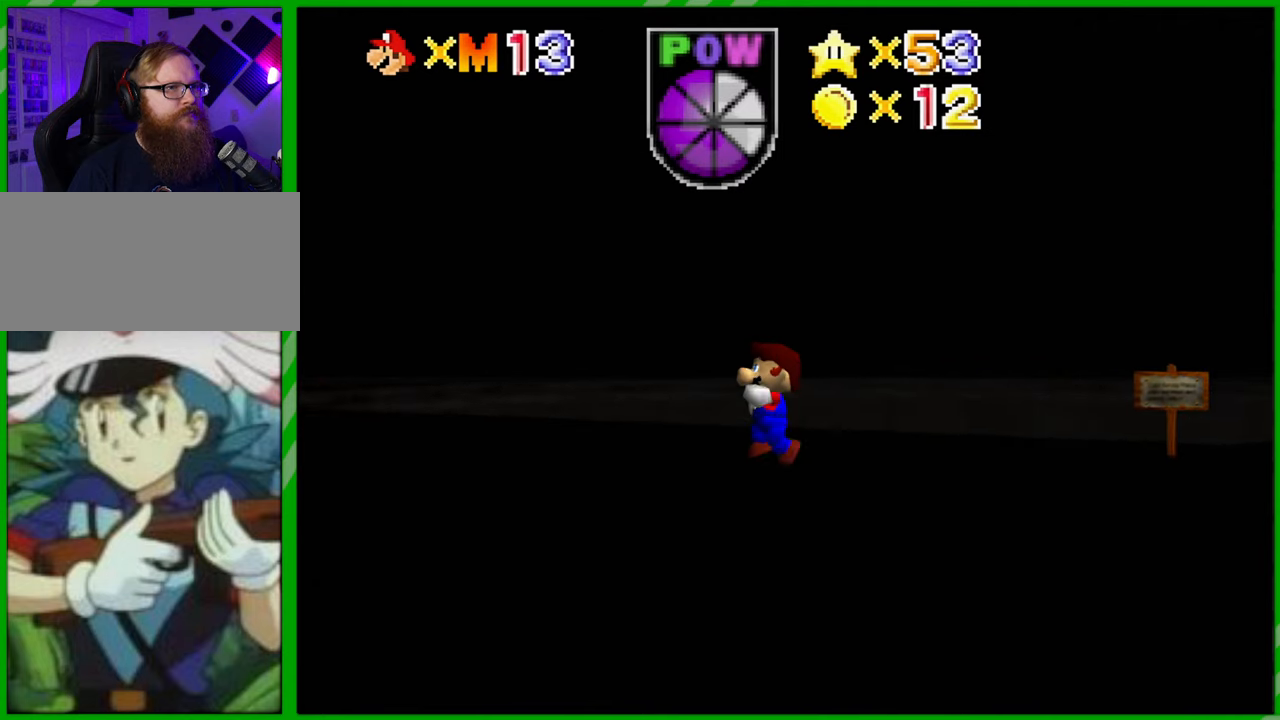
{"buttons": [], "left_stick": "up-left", "events": [[450, "left_stick", "up-left"]]}
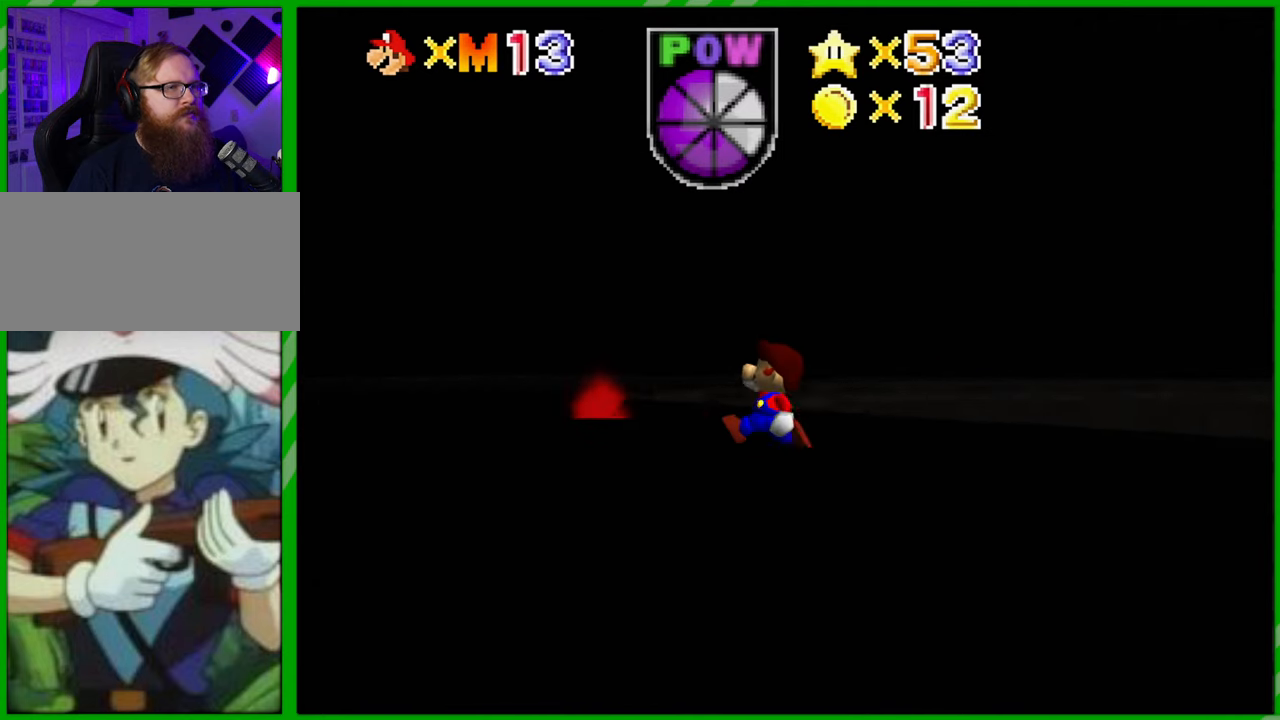
{"buttons": [], "left_stick": "up", "events": [[267, "left_stick", "up"]]}
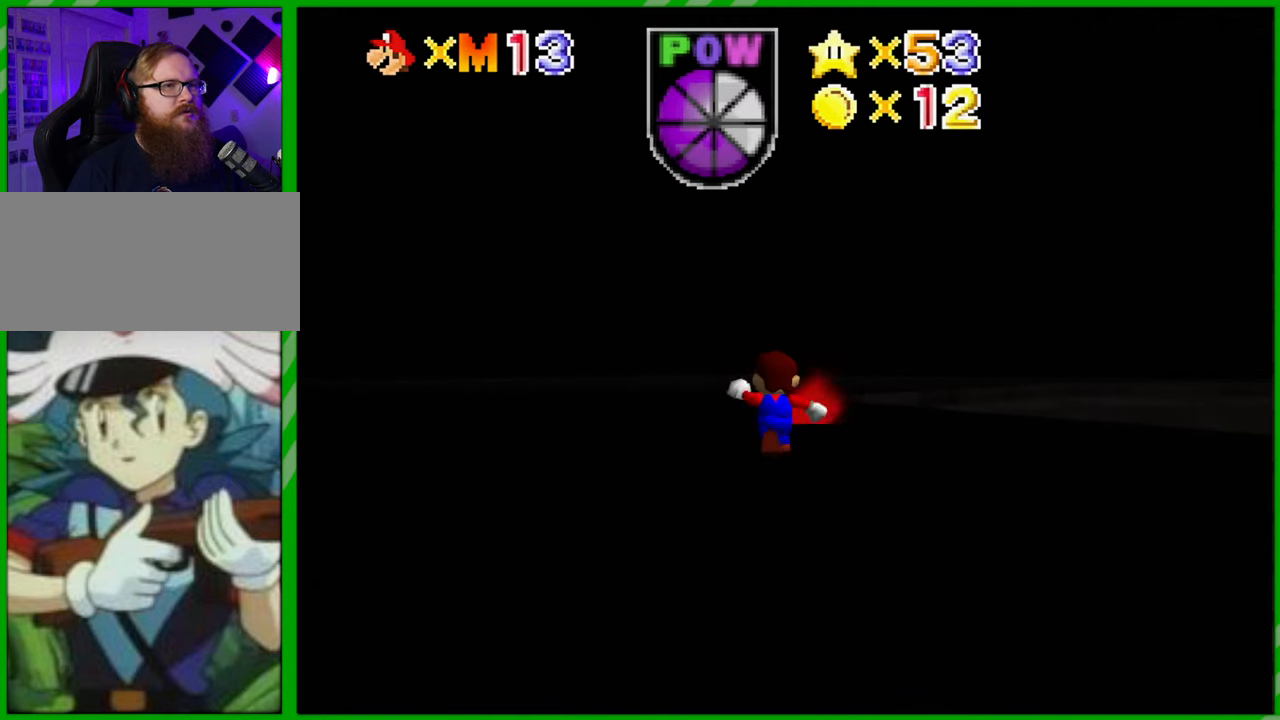
{"buttons": ["A"], "left_stick": "up", "events": [[183, "A", "down"]]}